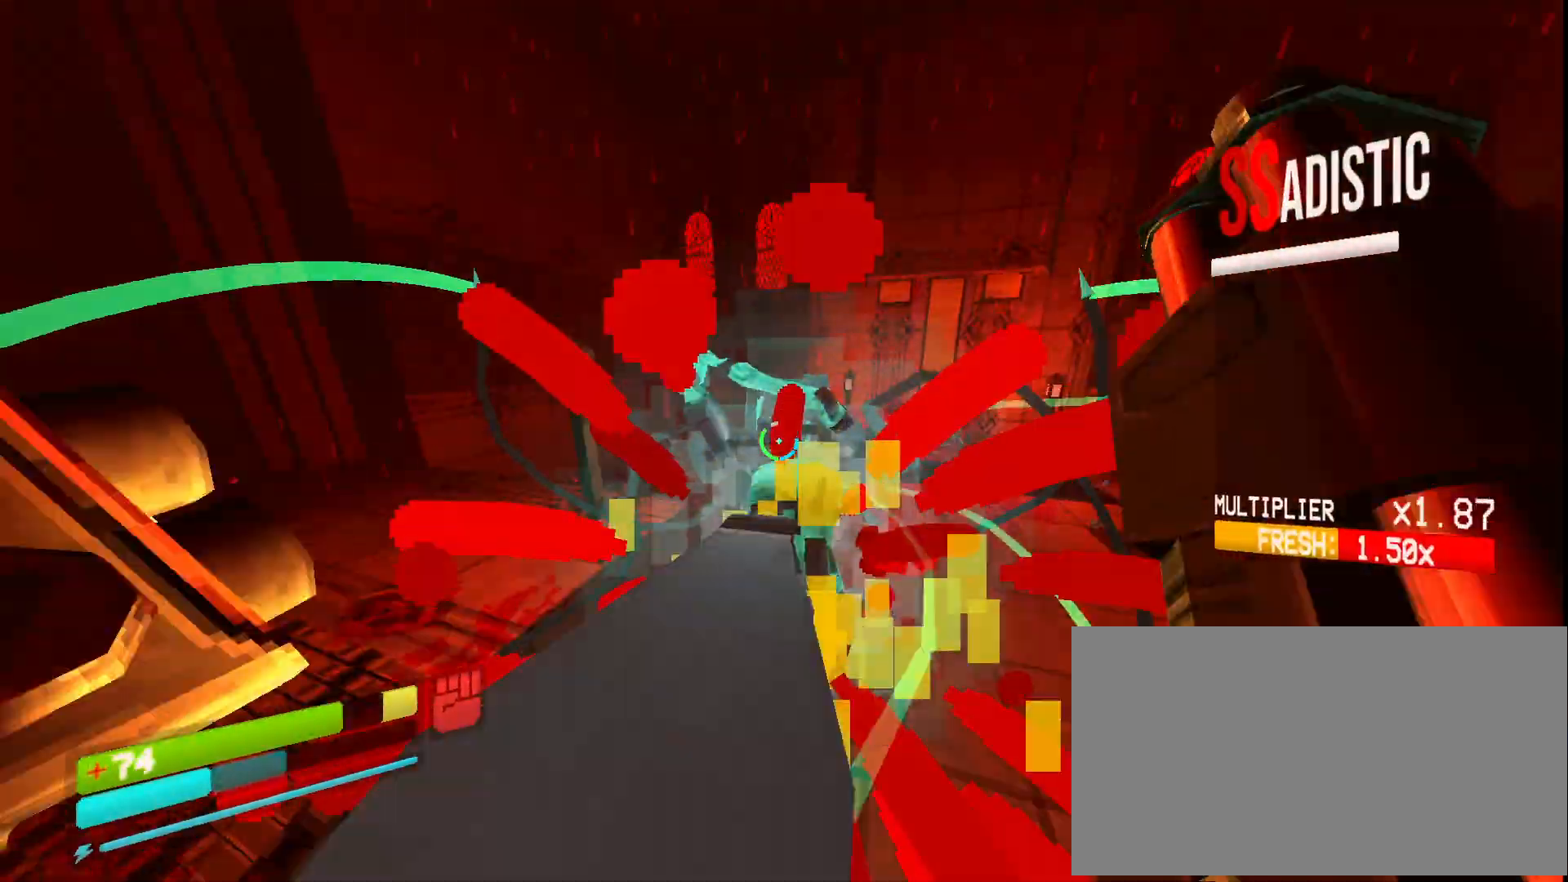
Gameplay with keyboard and mouse; each line is a JSON object with the keys and mouse buttons held at the frame after it. "events" lists presses ("down") and releases ("up") of "1", "2", "3", "4", "5", "a", "ctrl", "d", "e", "f", "q", "r", "s", "shift", "space", "tab", "w", "mouse_left", "mouse_wheel", "mouse_right", "mouse_mb4" and "mouse_mb5" between this image and that frame as [ms after this image, input, new state], when the widget could be followed in between. "mouse_left", "mouse_wheel", "mouse_right", "mouse_mb4", "mouse_mb5" = the "left", "wheel", "right", "mb4", "mb5" buttons of the "mouse" list. No other keys are recorded. "wheel" means that the mouse wheel is clicked or scrolled. Mouse movement is not recorded.
{"keys": ["s", "shift"], "mouse": []}
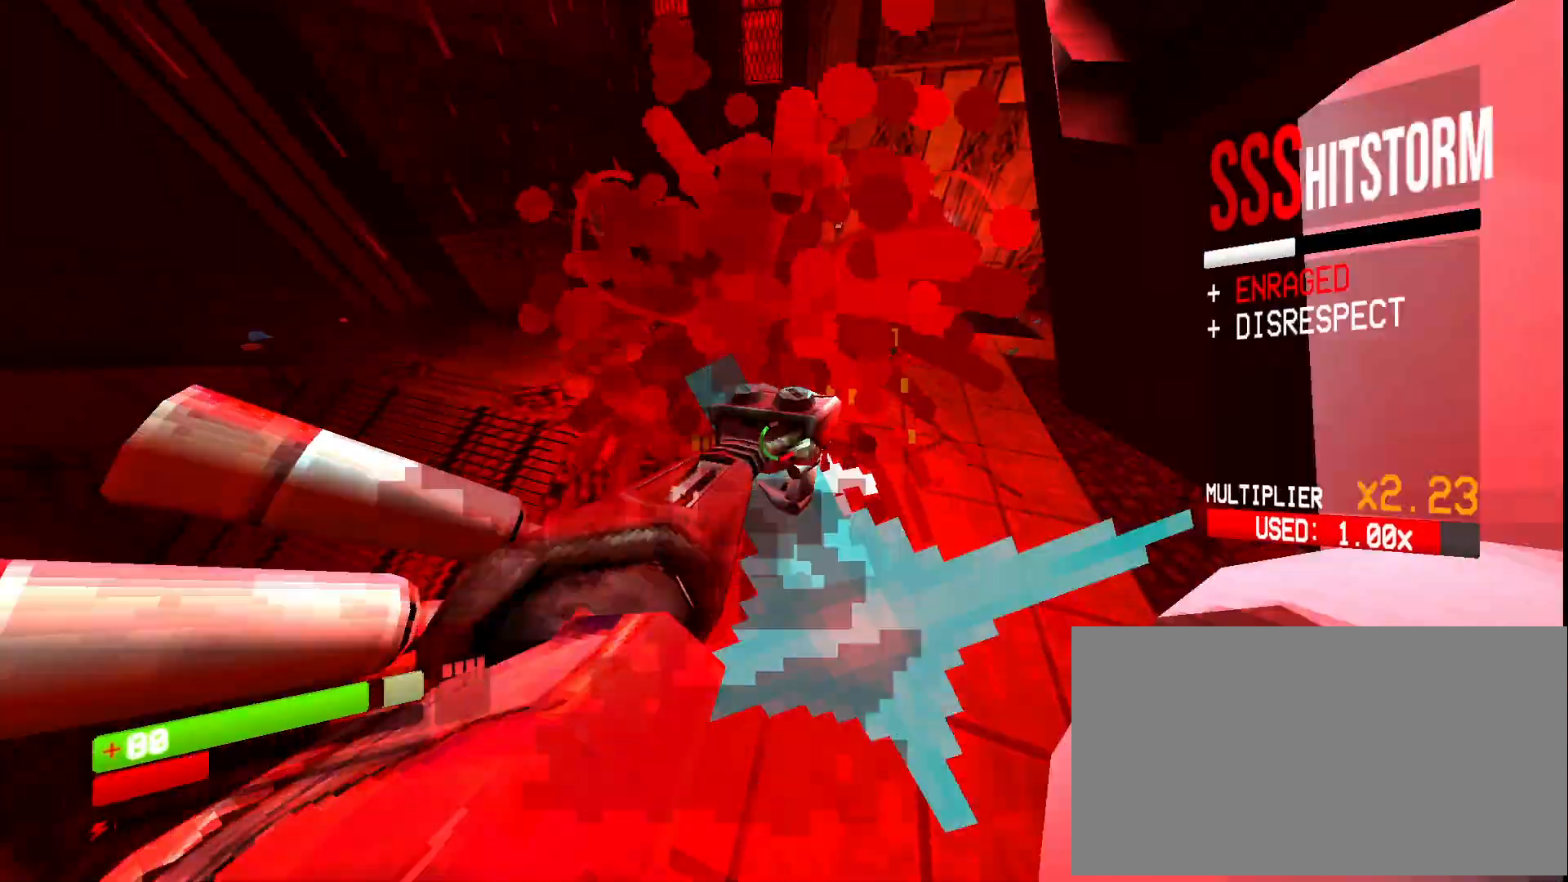
{"keys": ["s"], "mouse": [], "events": [[33, "shift", "up"], [50, "mouse_mb4", "down"], [150, "mouse_mb4", "up"]]}
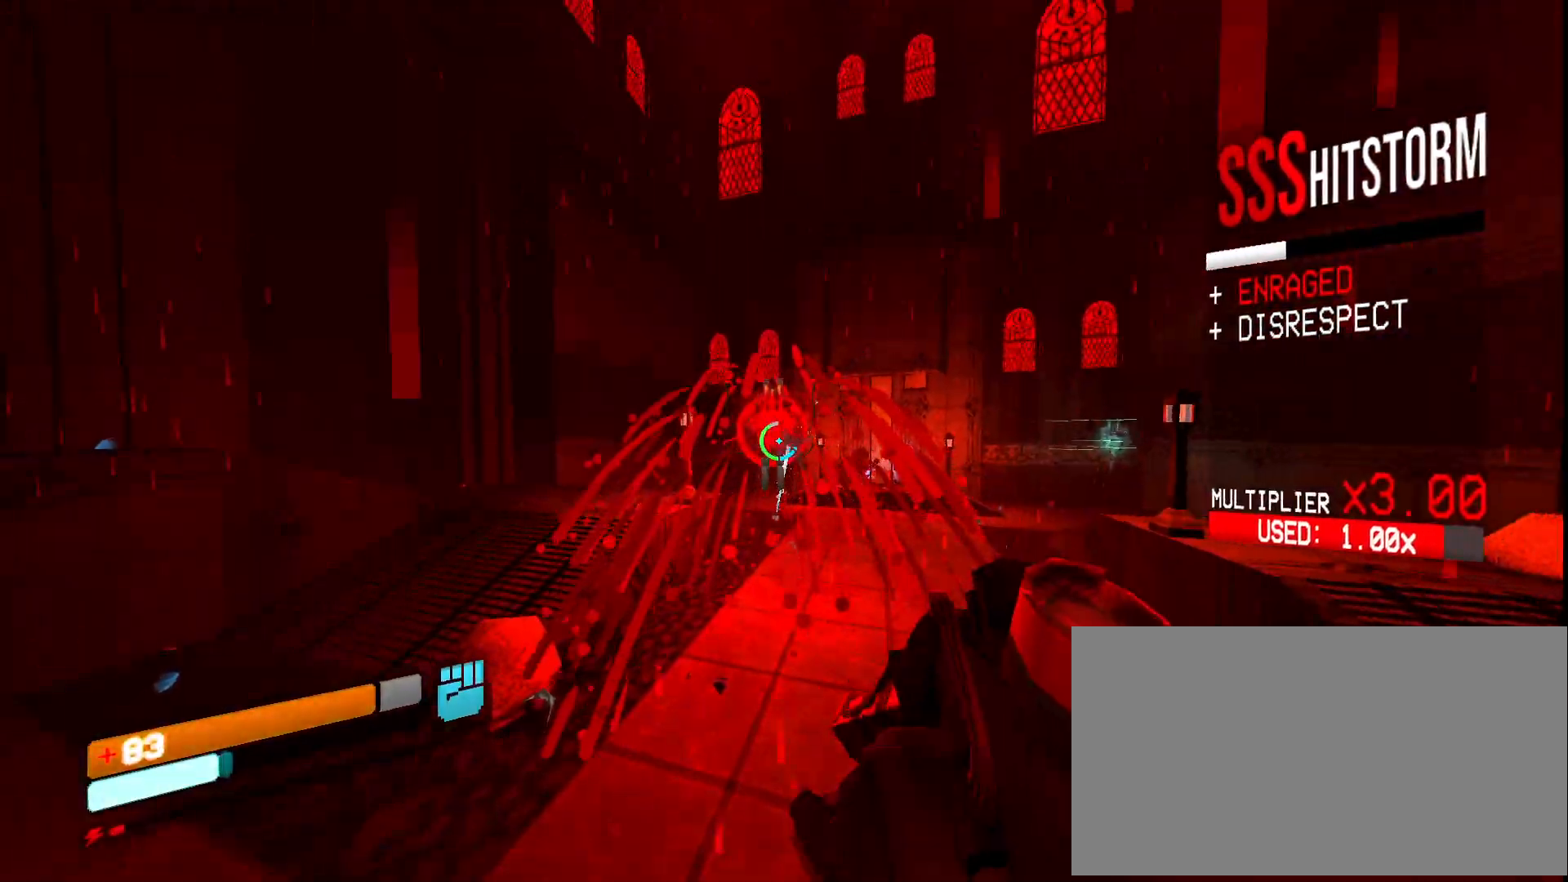
{"keys": ["s"], "mouse": [], "events": [[183, "1", "down"], [250, "1", "up"], [367, "2", "down"], [433, "2", "up"]]}
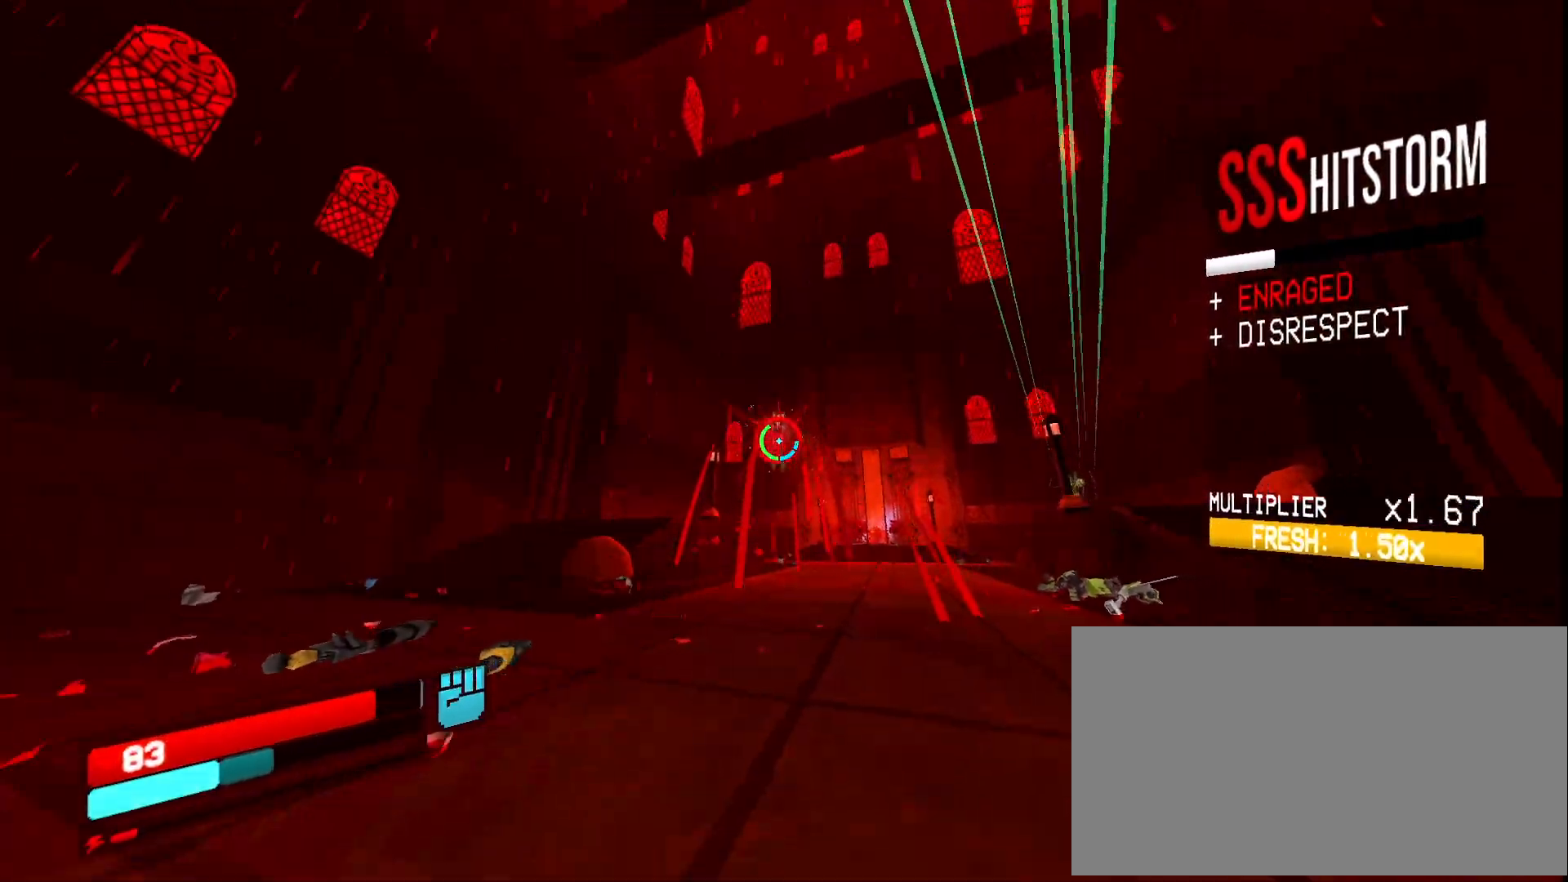
{"keys": ["s", "shift"], "mouse": [], "events": [[350, "mouse_left", "down"], [383, "mouse_mb5", "down"], [483, "mouse_left", "up"], [483, "shift", "down"], [500, "mouse_mb5", "up"]]}
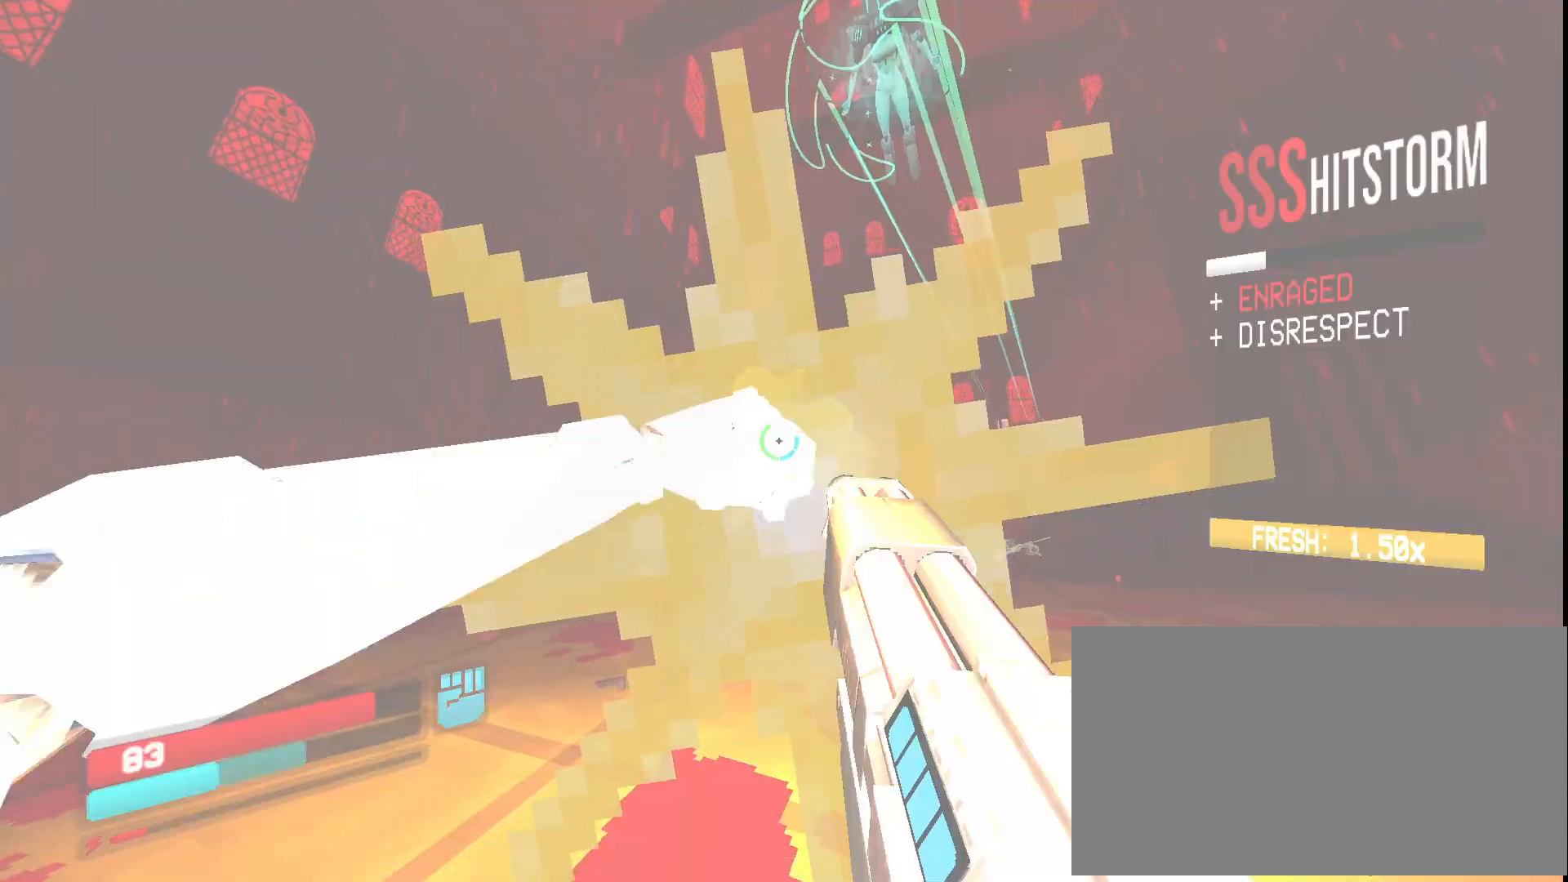
{"keys": ["s"], "mouse": [], "events": [[117, "shift", "up"], [217, "2", "down"], [317, "2", "up"]]}
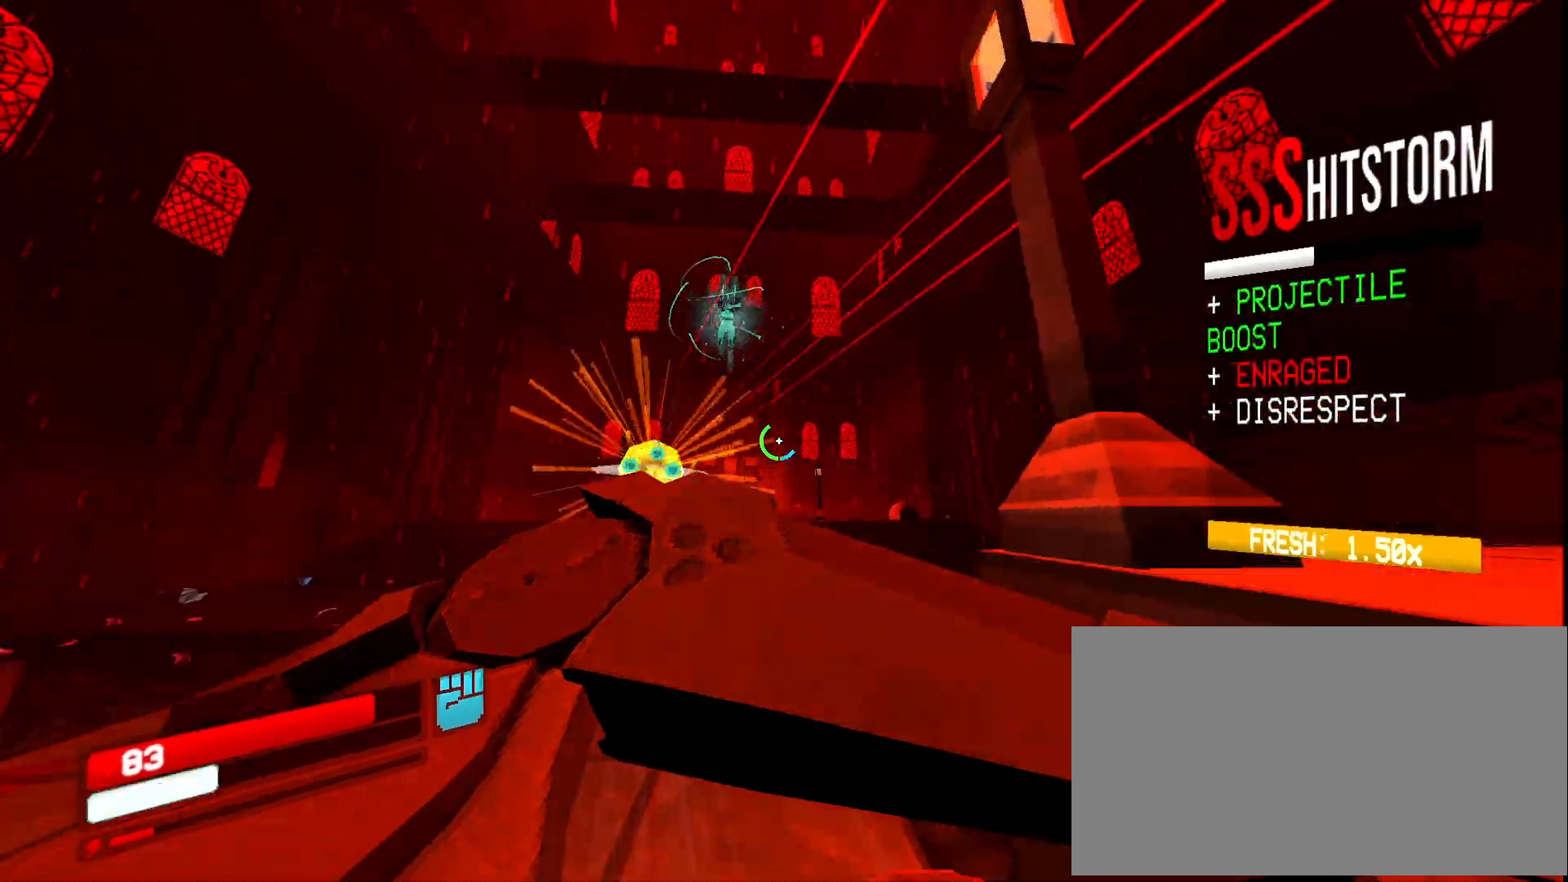
{"keys": [], "mouse": [], "events": [[467, "s", "up"]]}
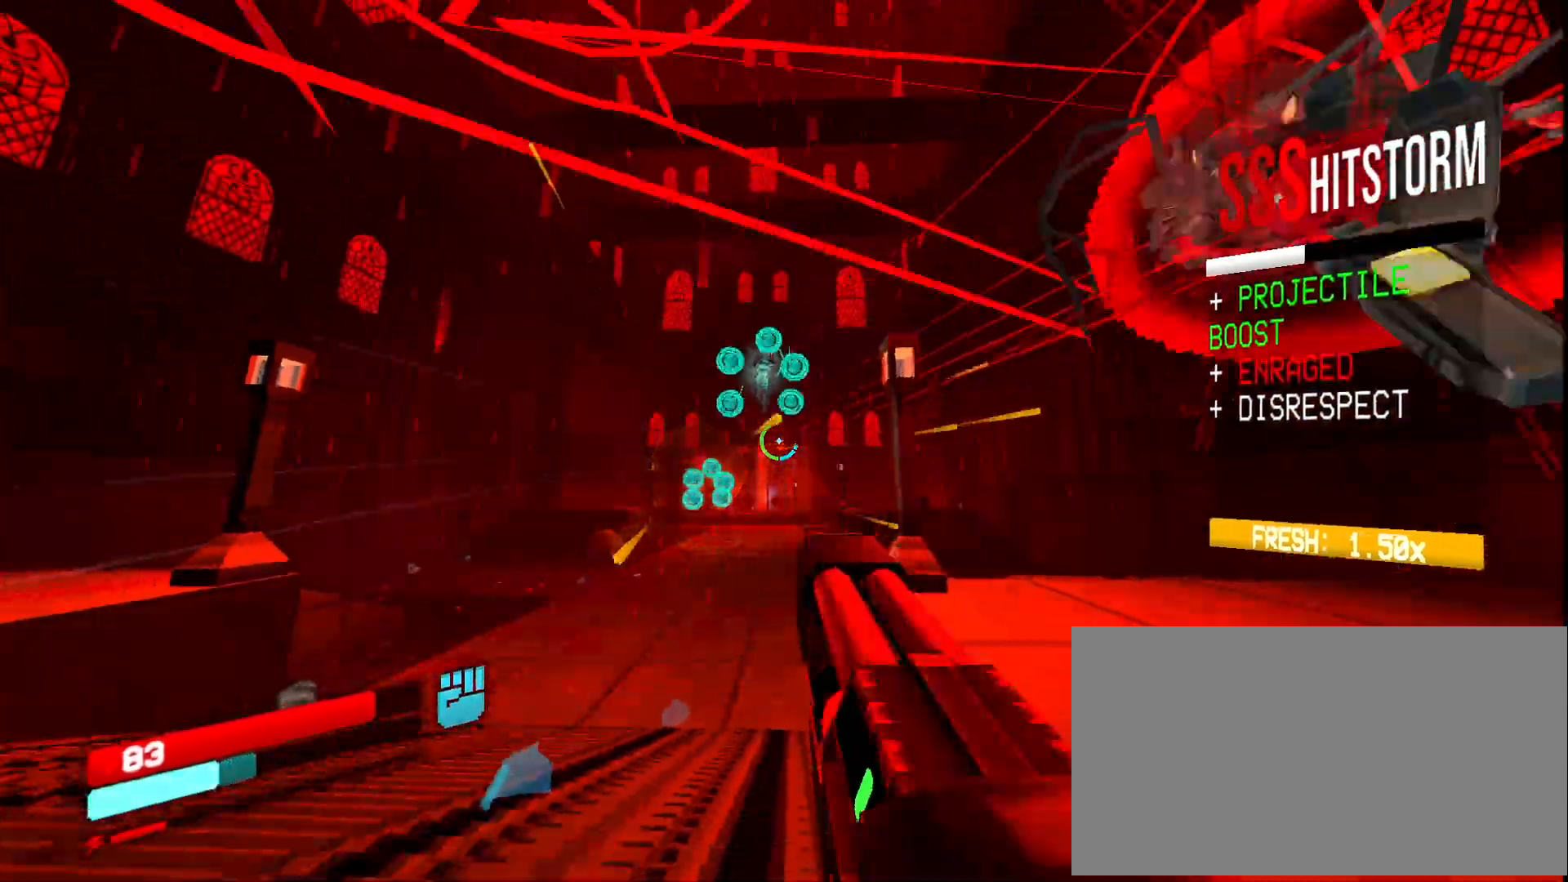
{"keys": [], "mouse": [], "events": []}
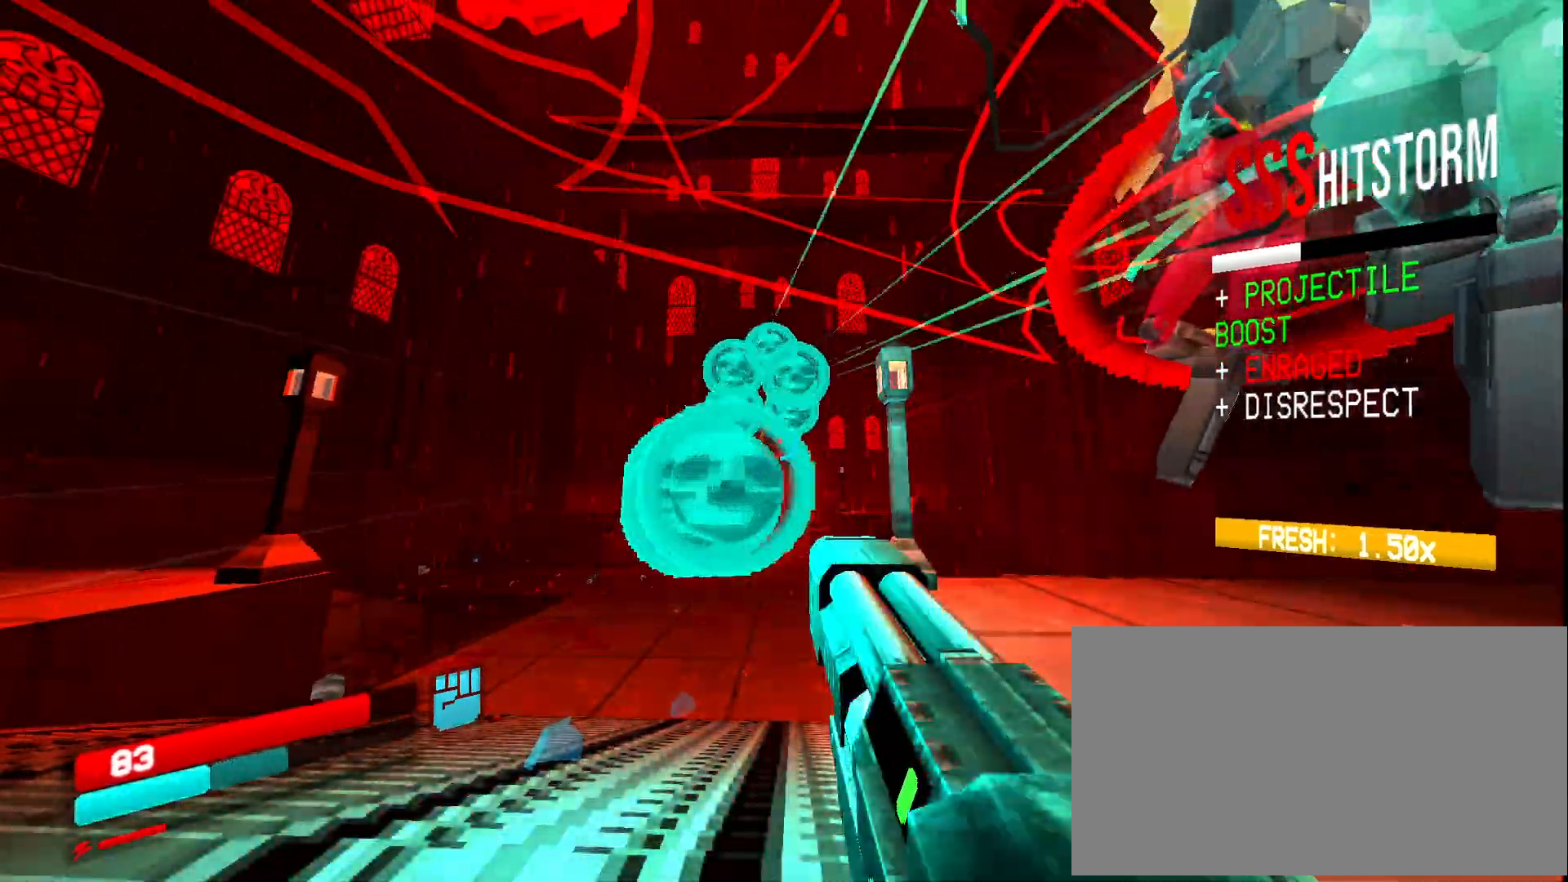
{"keys": ["ctrl", "s"], "mouse": []}
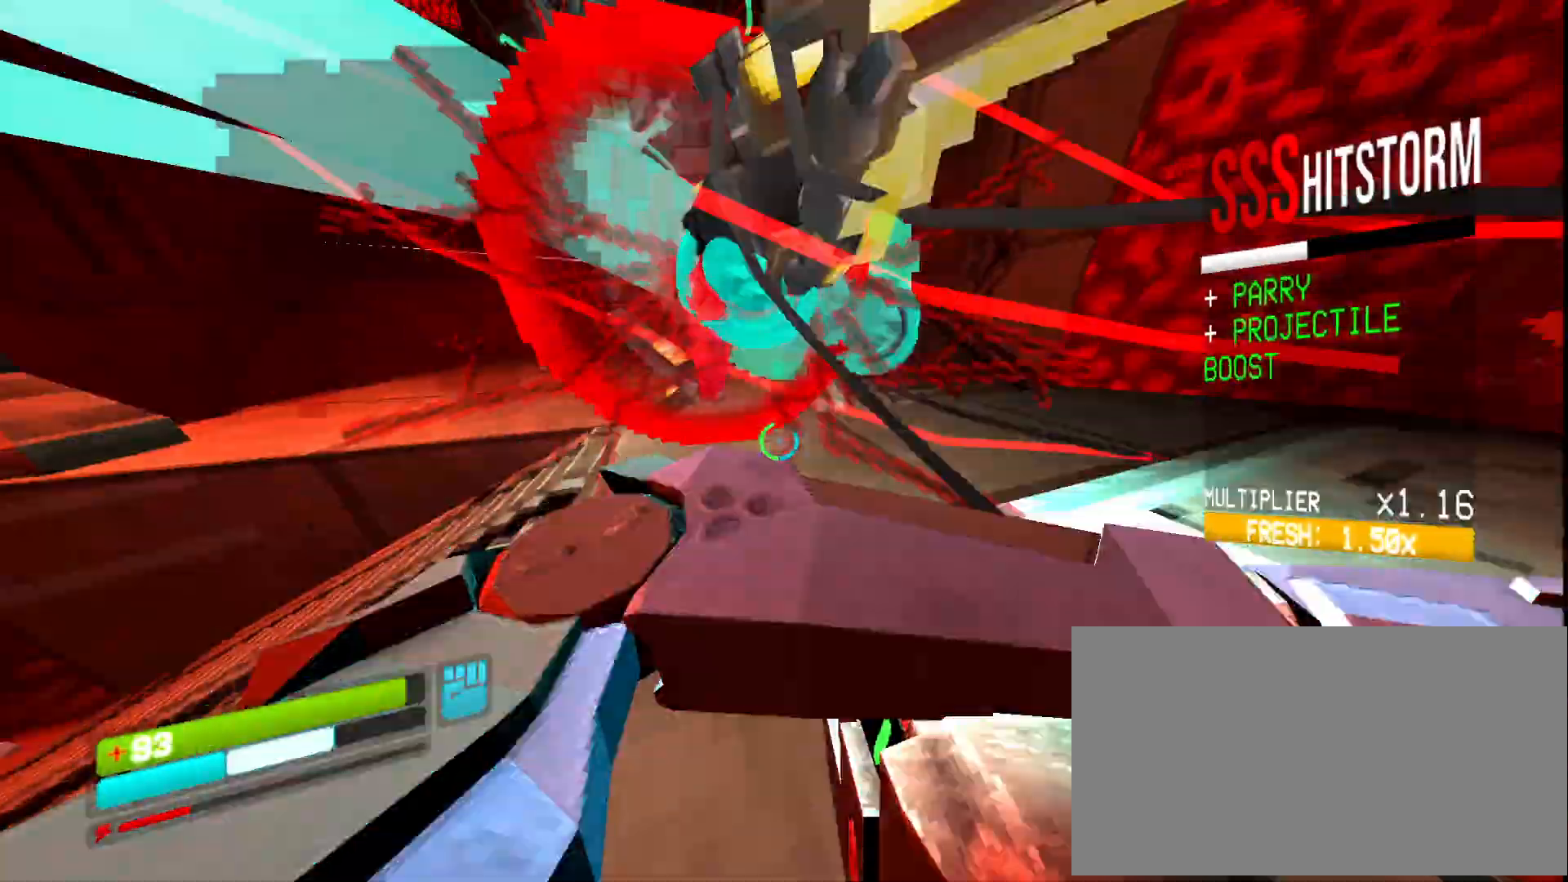
{"keys": ["s"], "mouse": ["right"], "events": [[50, "space", "down"], [133, "ctrl", "up"], [217, "1", "down"], [217, "space", "up"], [300, "1", "up"], [300, "mouse_right", "down"]]}
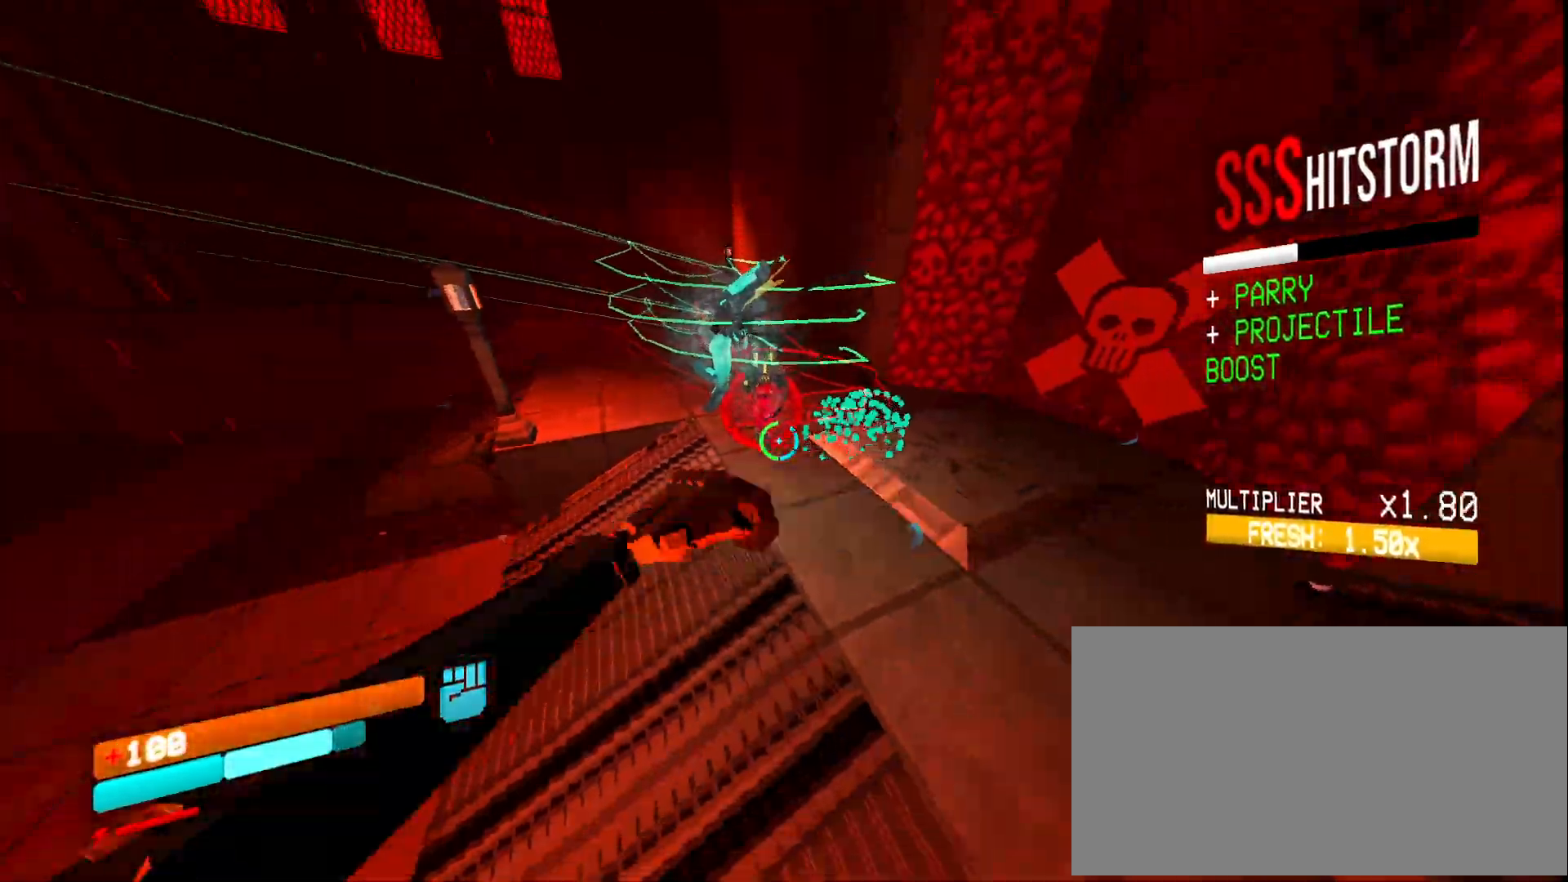
{"keys": [], "mouse": [], "events": [[133, "mouse_right", "up"], [217, "mouse_left", "down"], [267, "s", "up"], [317, "mouse_left", "up"], [367, "2", "down"], [450, "2", "up"]]}
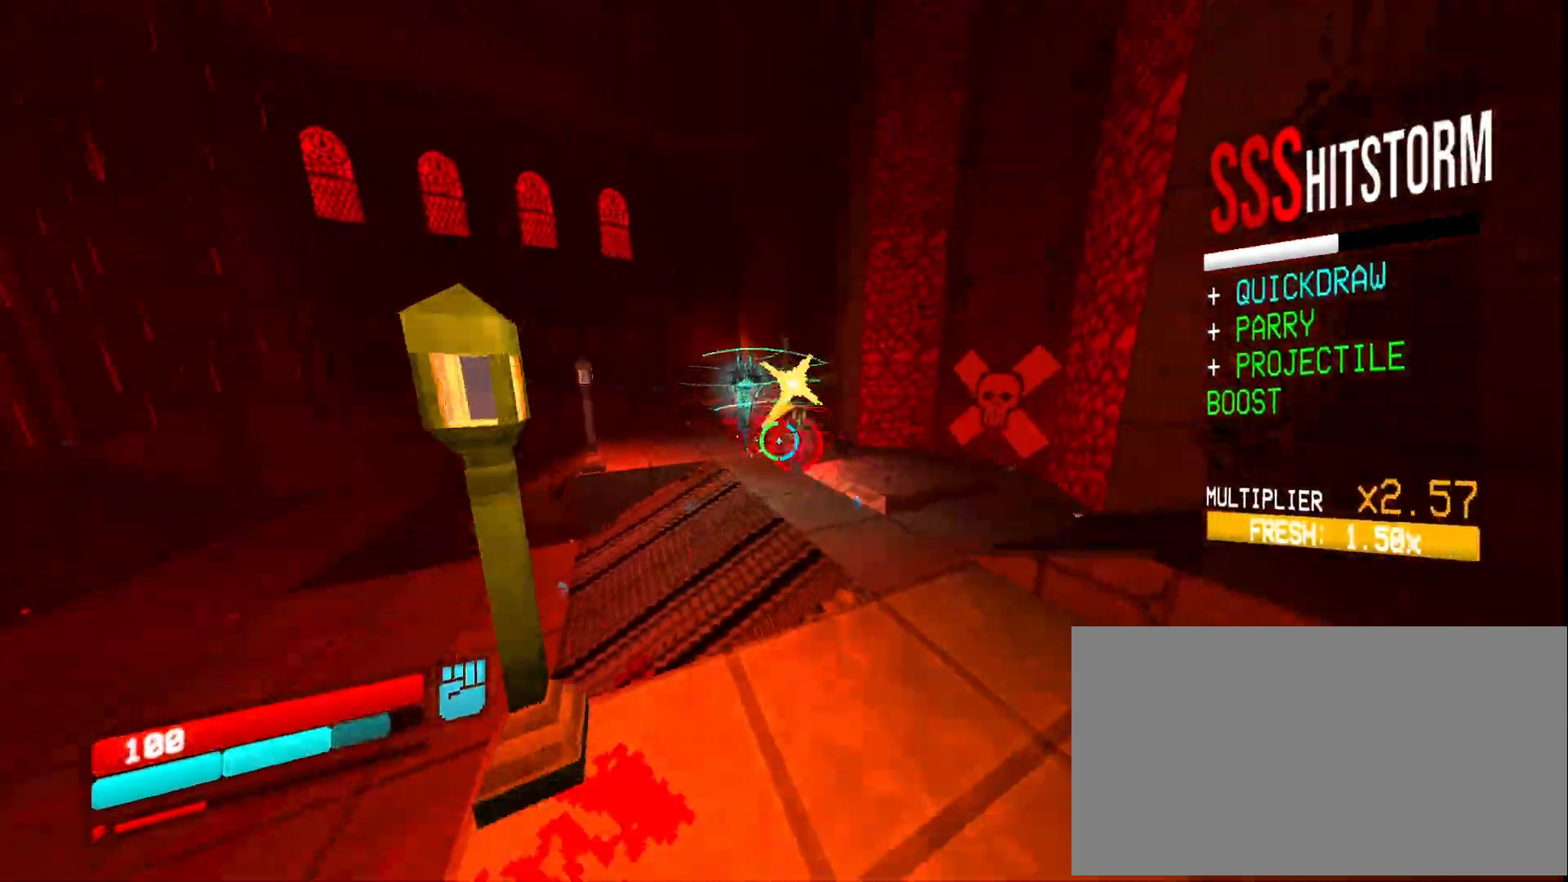
{"keys": [], "mouse": [], "events": [[67, "space", "down"], [217, "r", "down"], [250, "space", "up"], [317, "r", "up"]]}
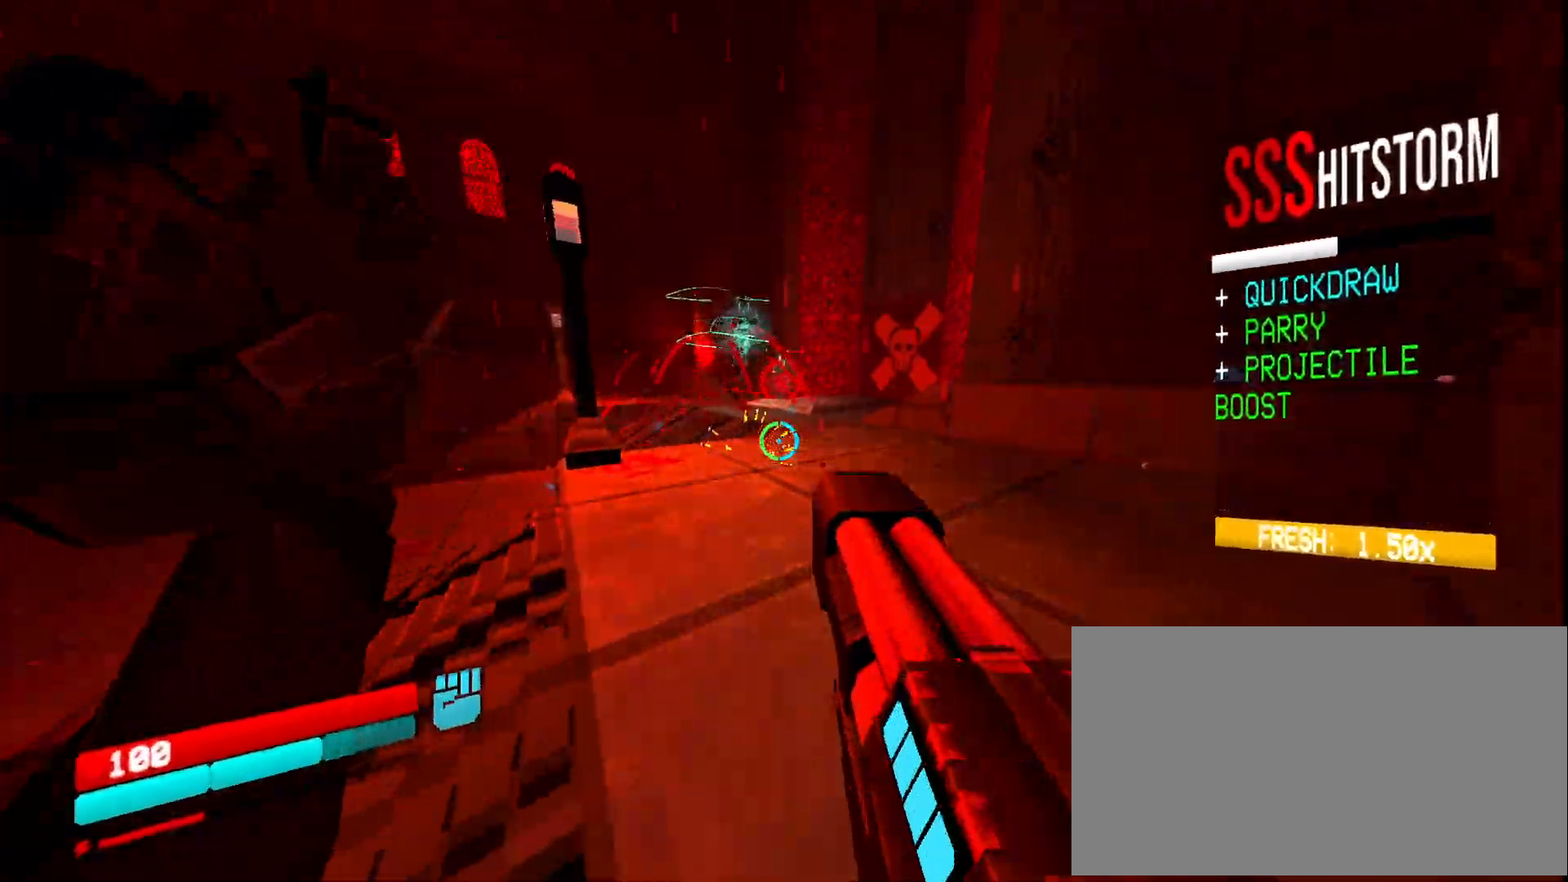
{"keys": [], "mouse": [], "events": [[17, "mouse_mb4", "down"], [17, "space", "down"], [50, "w", "down"], [117, "mouse_mb4", "up"], [217, "space", "up"], [300, "r", "down"], [383, "r", "up"], [450, "w", "up"]]}
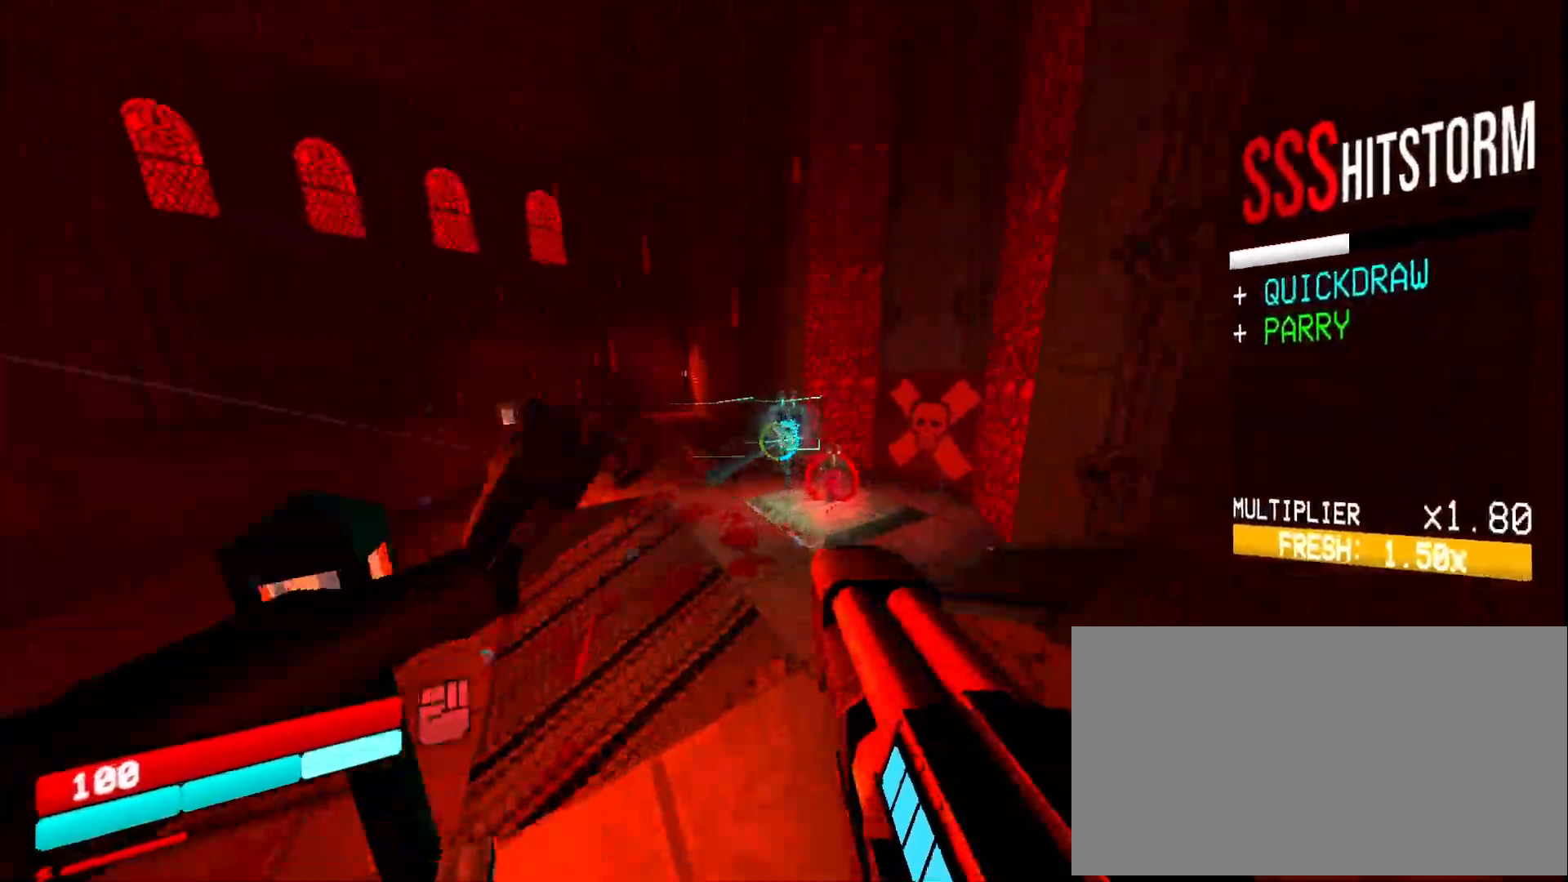
{"keys": ["5"], "mouse": []}
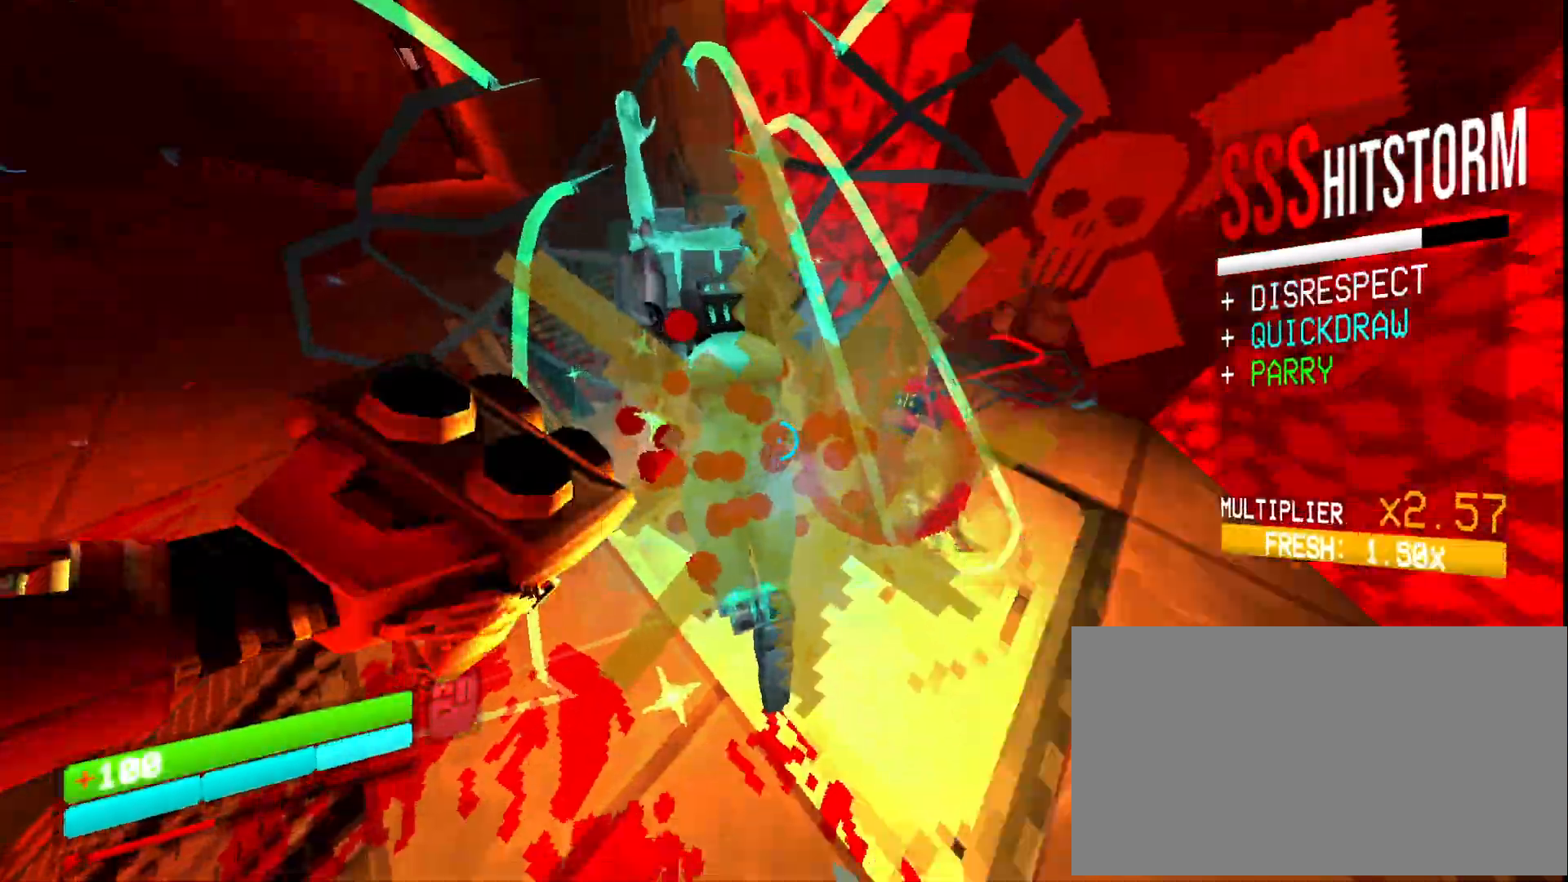
{"keys": ["s", "shift"], "mouse": ["left"], "events": [[50, "5", "up"], [117, "s", "down"], [350, "shift", "down"], [450, "shift", "up"], [467, "mouse_left", "down"], [500, "shift", "down"]]}
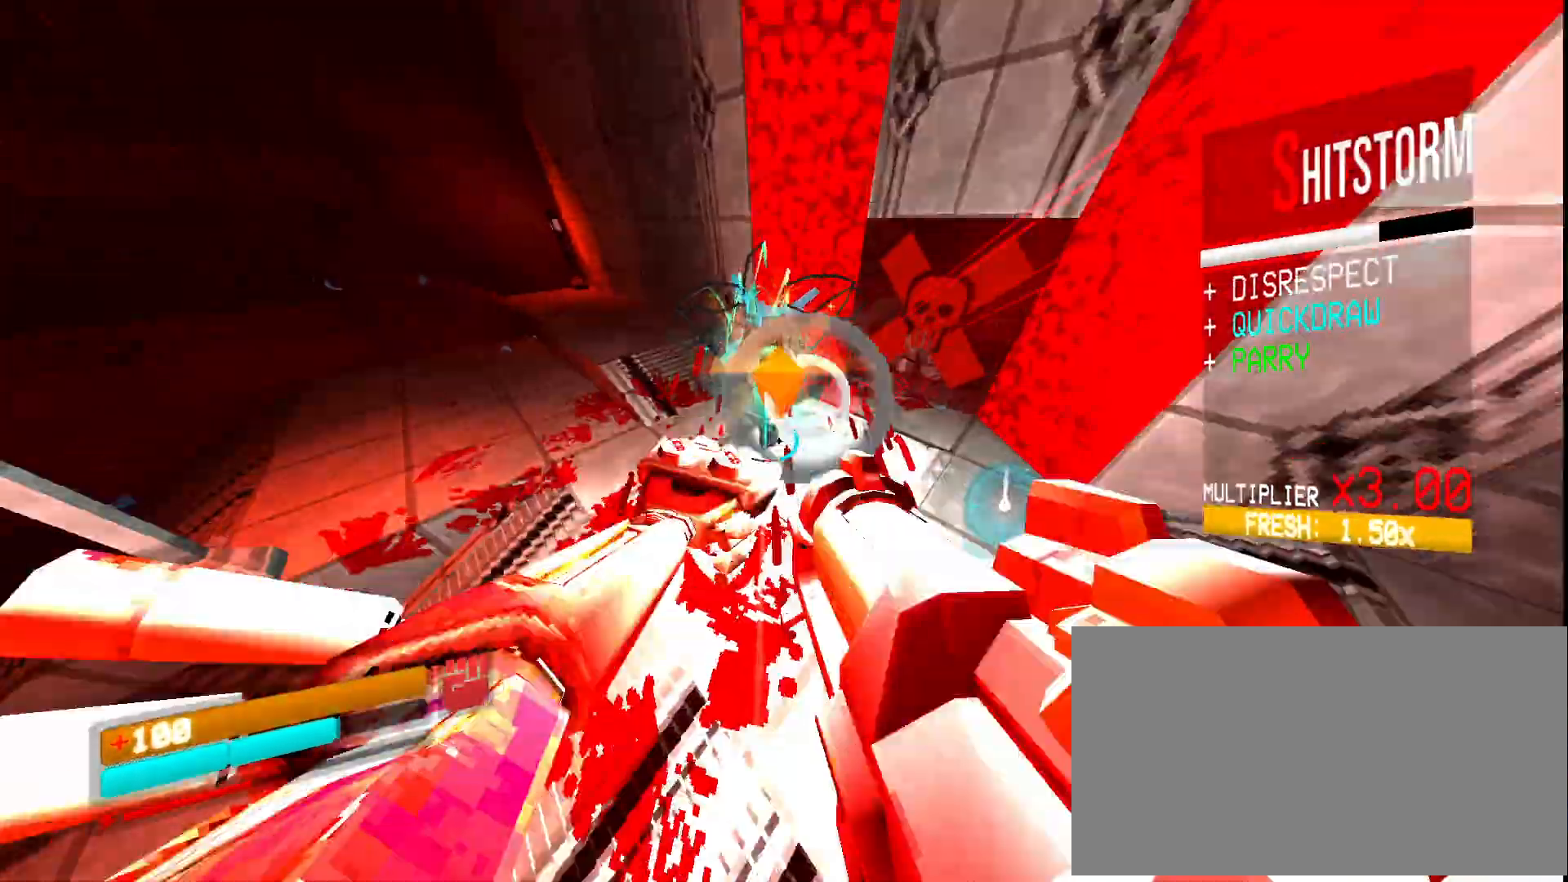
{"keys": ["ctrl", "s"], "mouse": ["right"]}
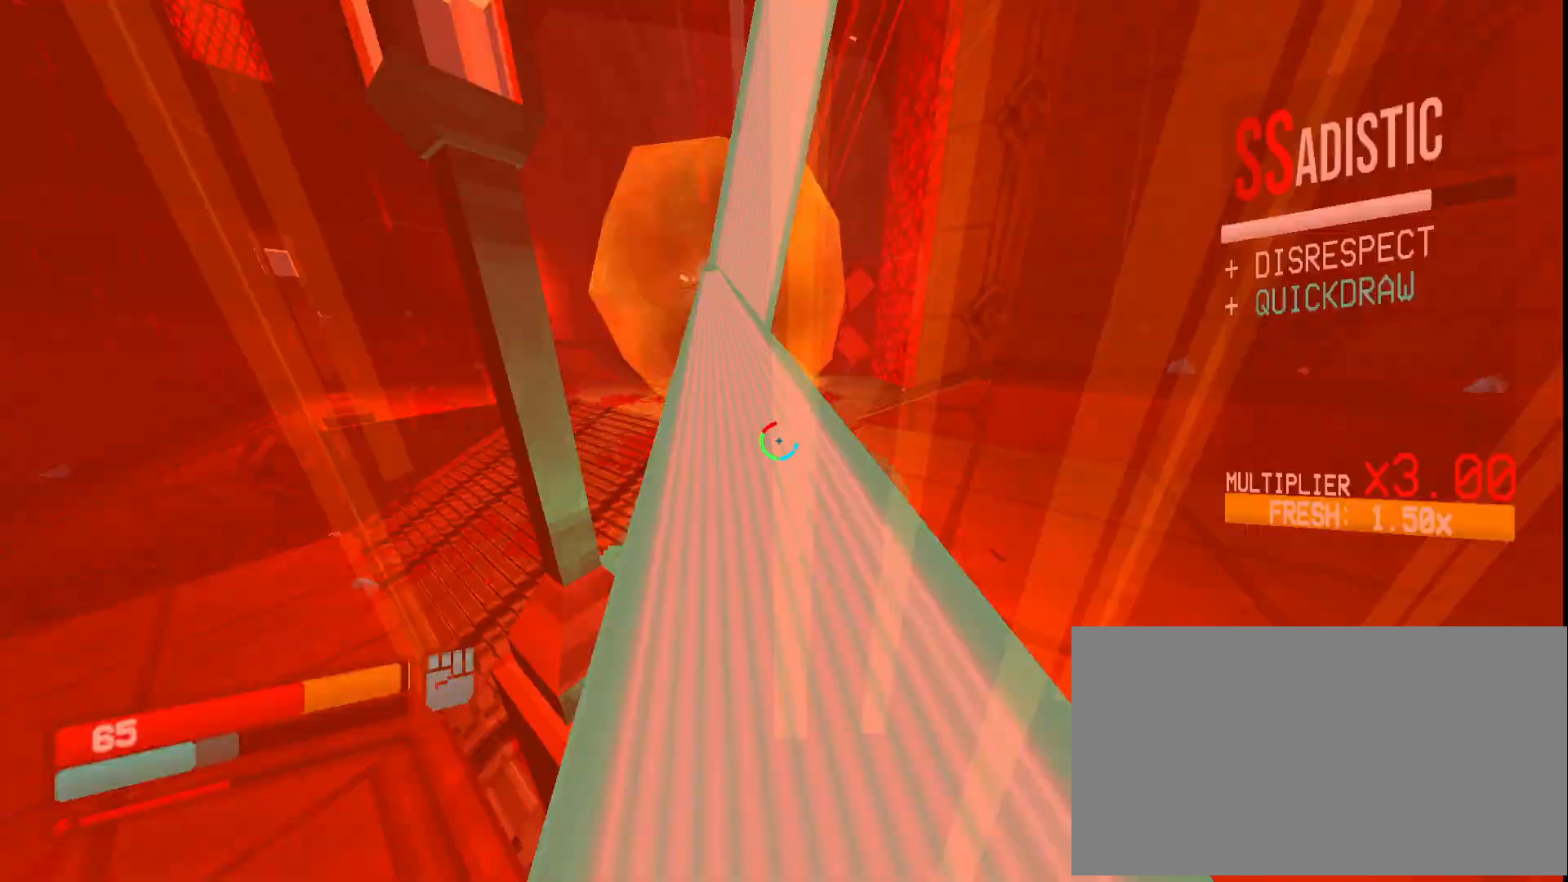
{"keys": [], "mouse": ["right"], "events": [[17, "ctrl", "up"], [67, "space", "down"], [367, "space", "up"], [433, "s", "up"]]}
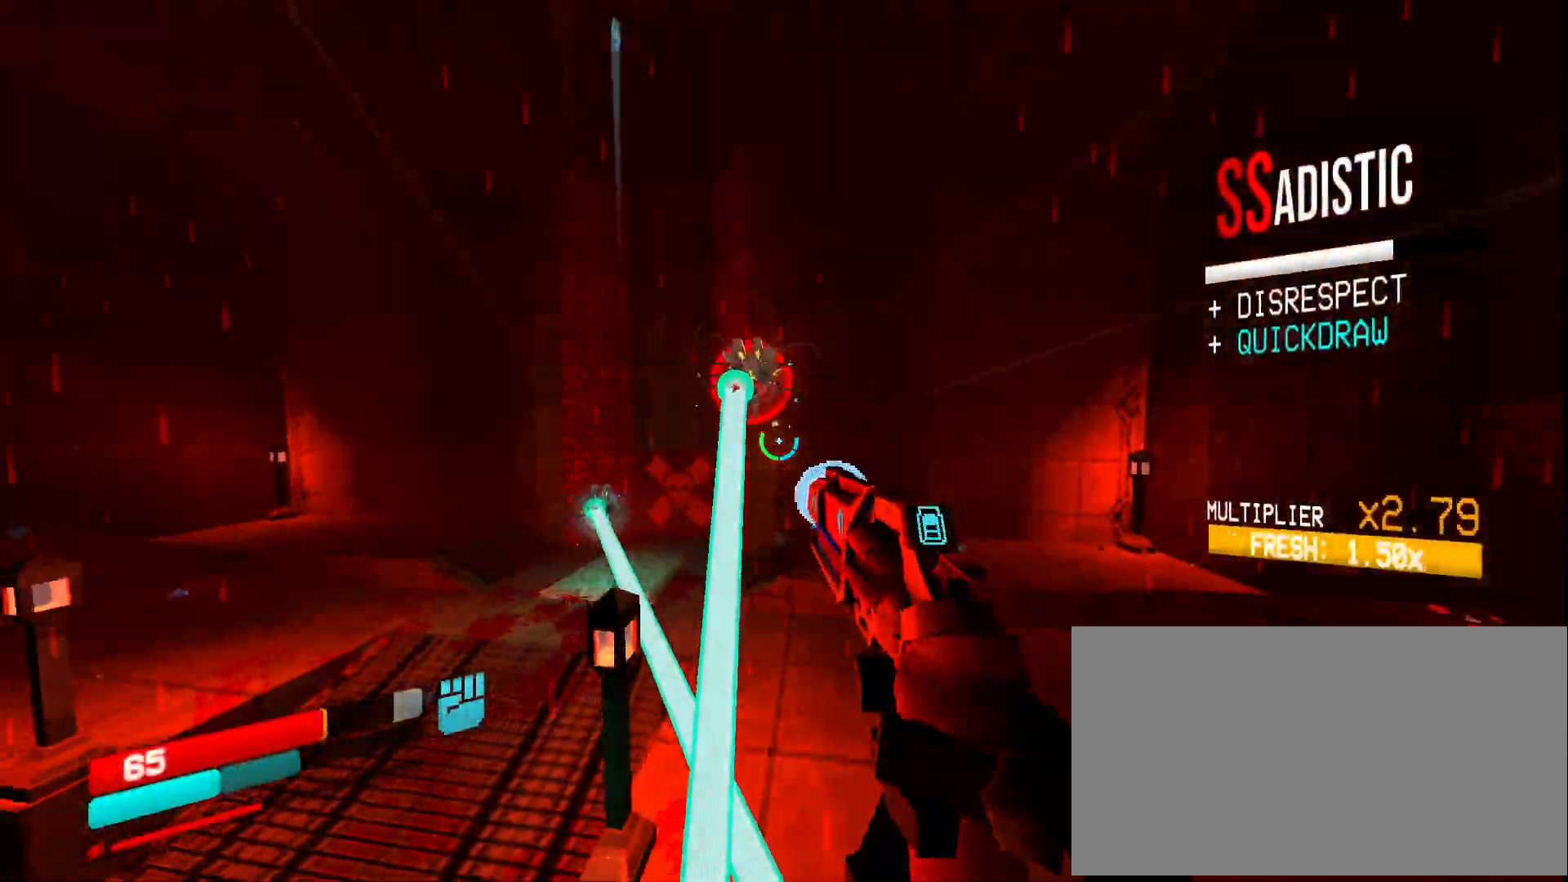
{"keys": [], "mouse": ["right"], "events": [[17, "w", "down"], [233, "r", "down"], [317, "w", "up"], [350, "r", "up"]]}
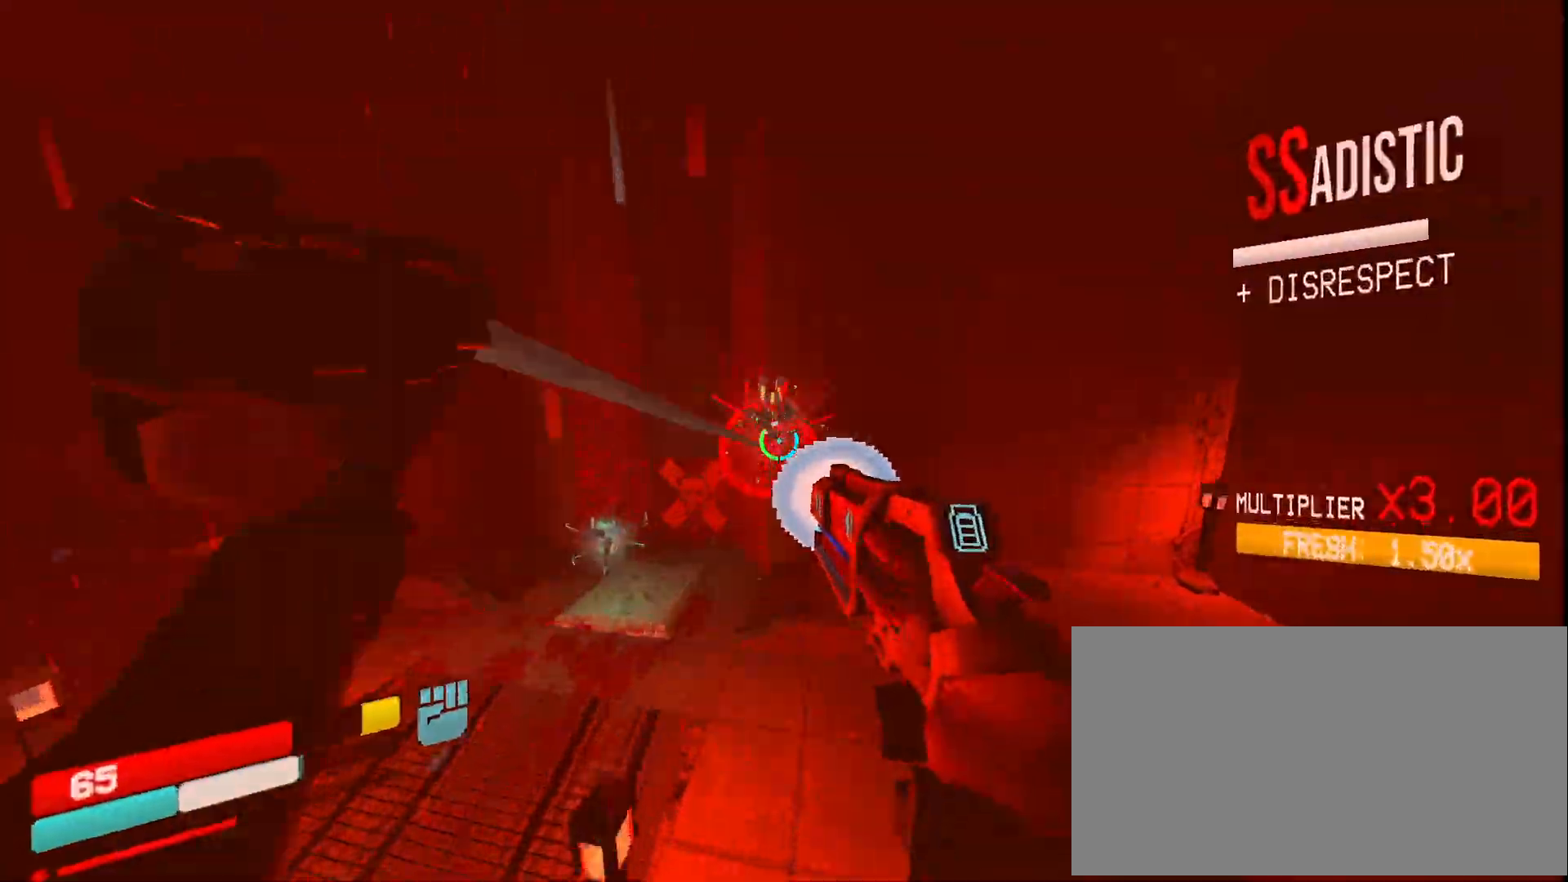
{"keys": [], "mouse": []}
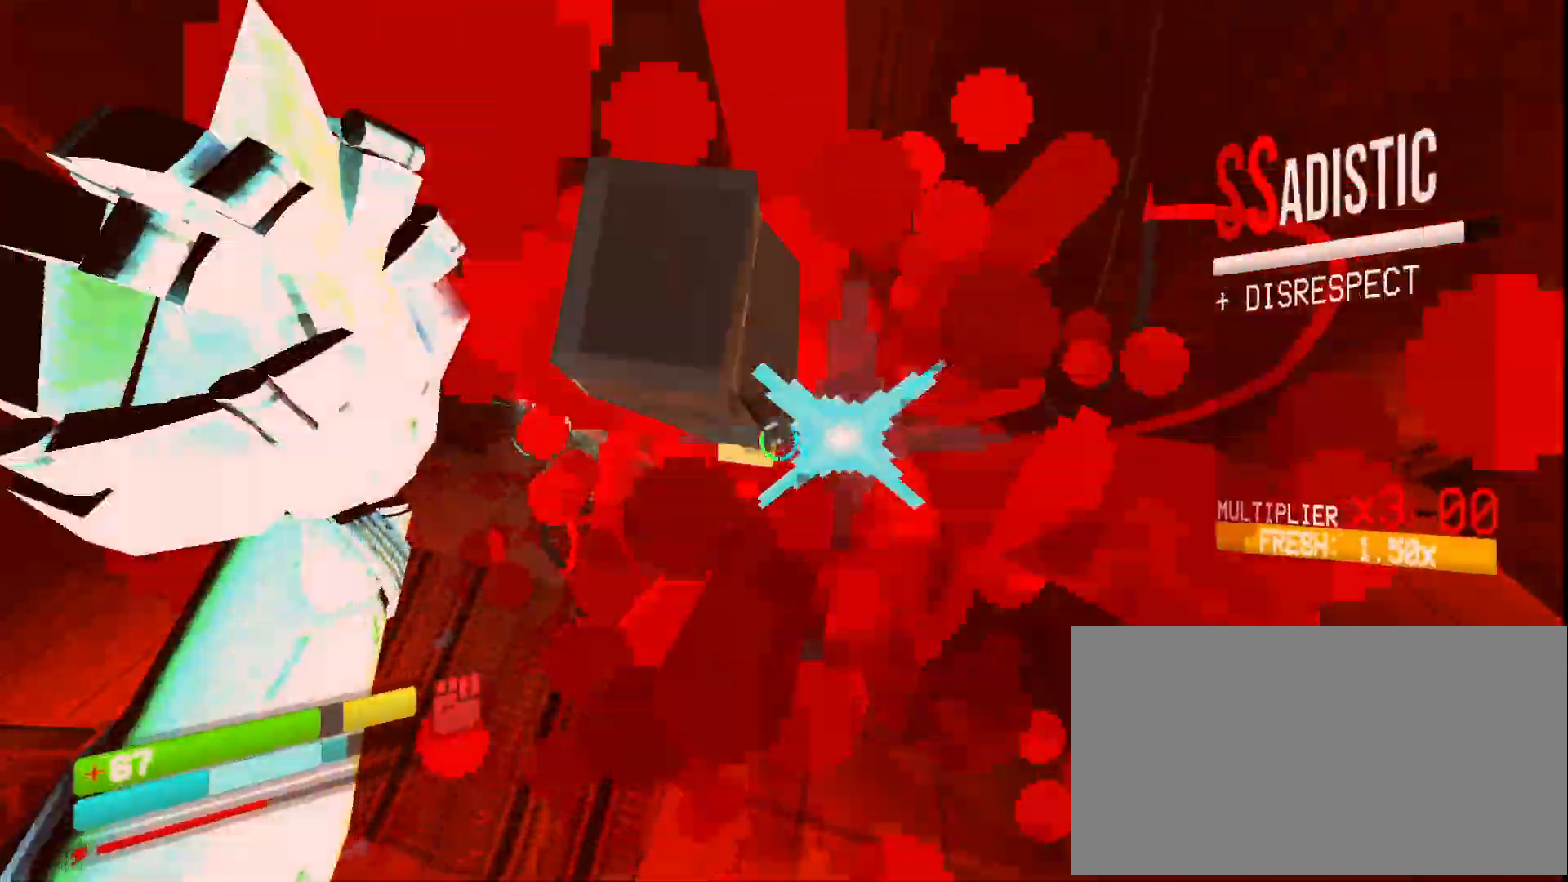
{"keys": ["s"], "mouse": ["left", "mb5"], "events": [[483, "mouse_left", "down"], [483, "mouse_mb5", "down"], [500, "s", "down"]]}
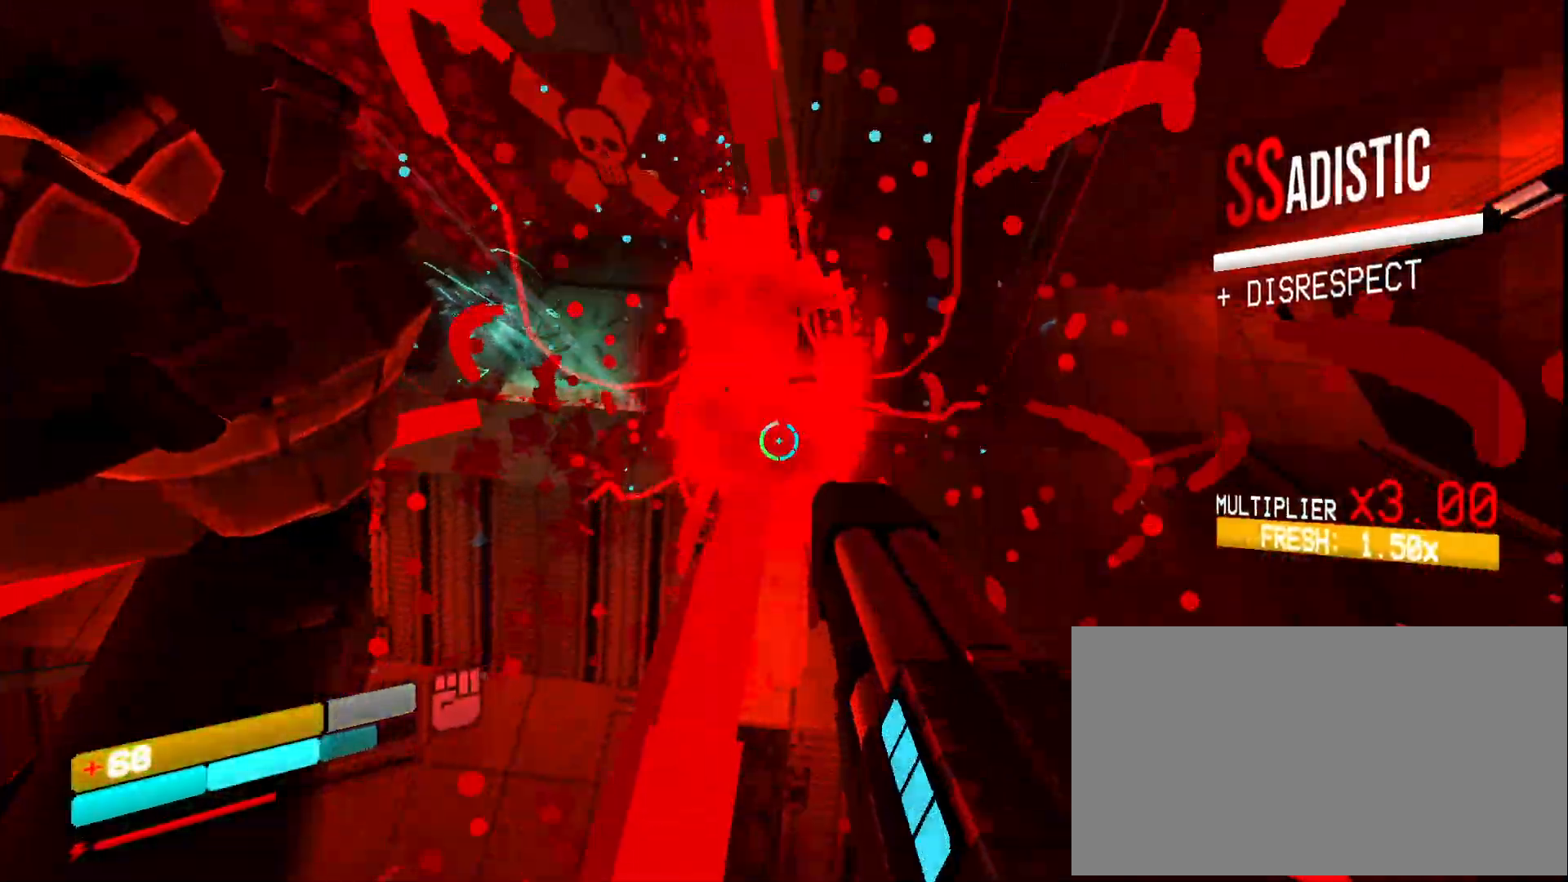
{"keys": ["s"], "mouse": [], "events": [[50, "e", "down"], [50, "shift", "down"], [67, "mouse_left", "up"], [83, "mouse_mb5", "up"], [133, "mouse_mb4", "down"], [150, "shift", "up"], [183, "e", "up"], [250, "mouse_mb4", "up"], [400, "1", "down"], [500, "1", "up"]]}
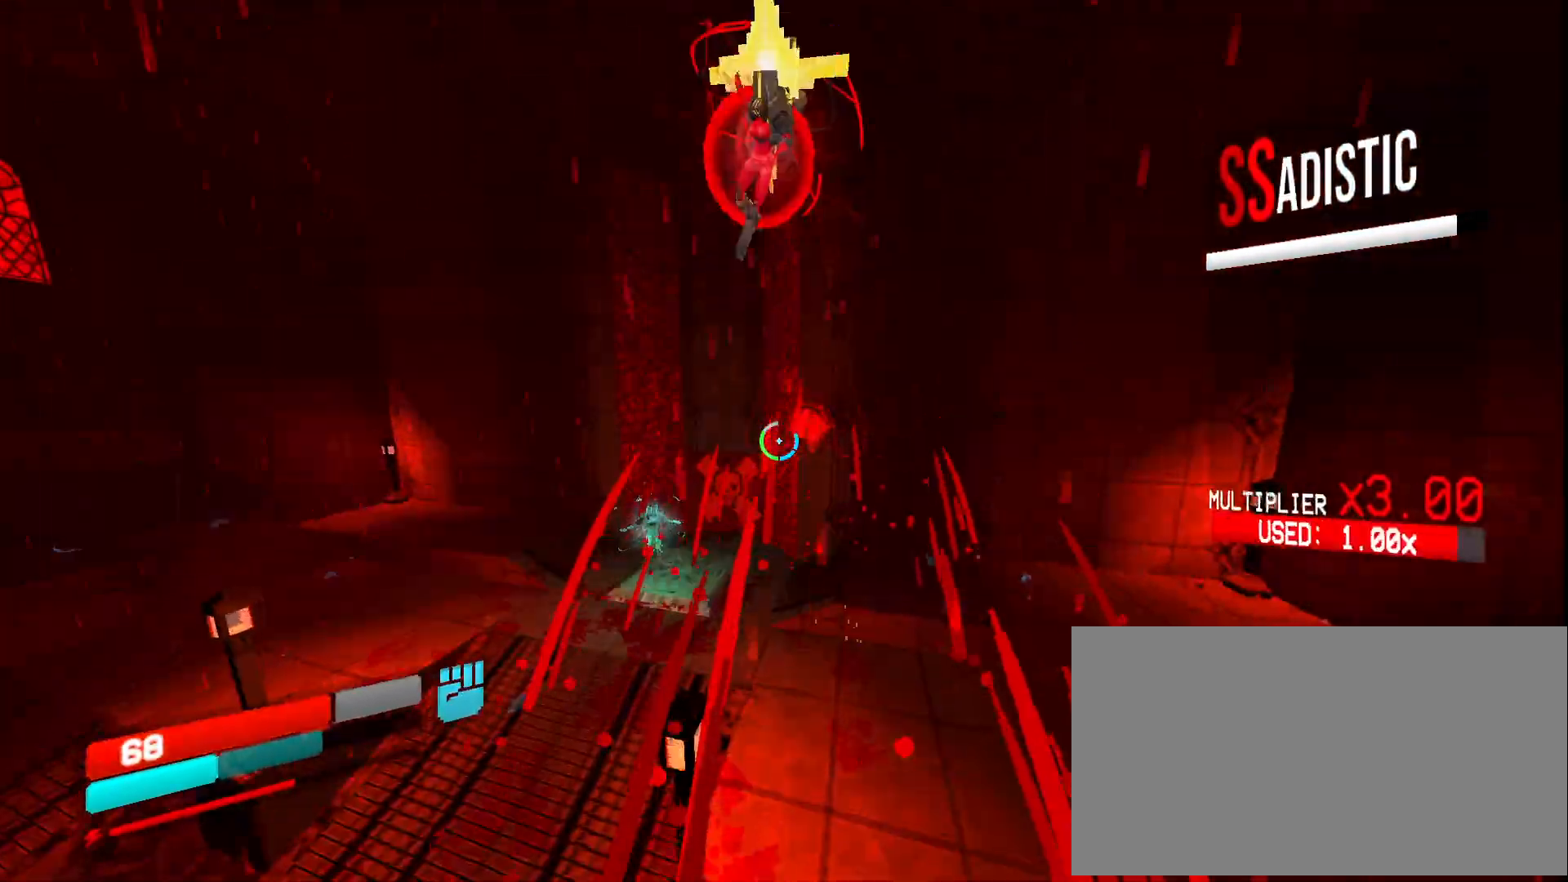
{"keys": ["ctrl", "e", "s", "space"], "mouse": [], "events": [[67, "shift", "down"], [167, "shift", "up"], [250, "ctrl", "down"], [333, "ctrl", "up"], [400, "ctrl", "down"], [433, "e", "down"], [483, "space", "down"]]}
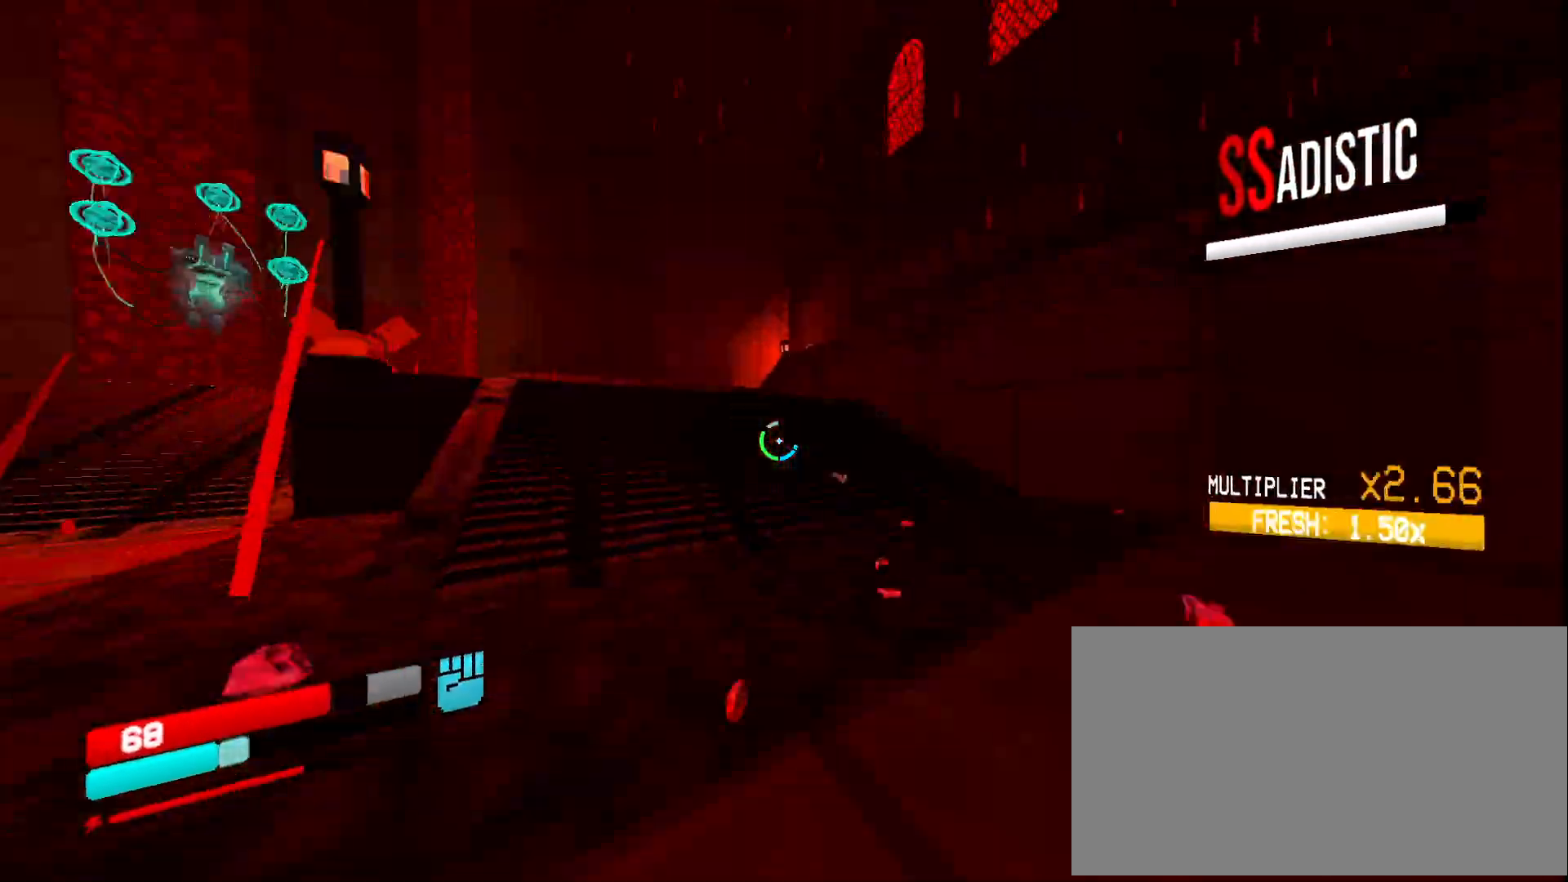
{"keys": ["s"], "mouse": ["left"], "events": [[17, "ctrl", "up"], [83, "e", "up"], [117, "space", "up"], [133, "mouse_right", "down"], [217, "mouse_right", "up"], [483, "mouse_left", "down"]]}
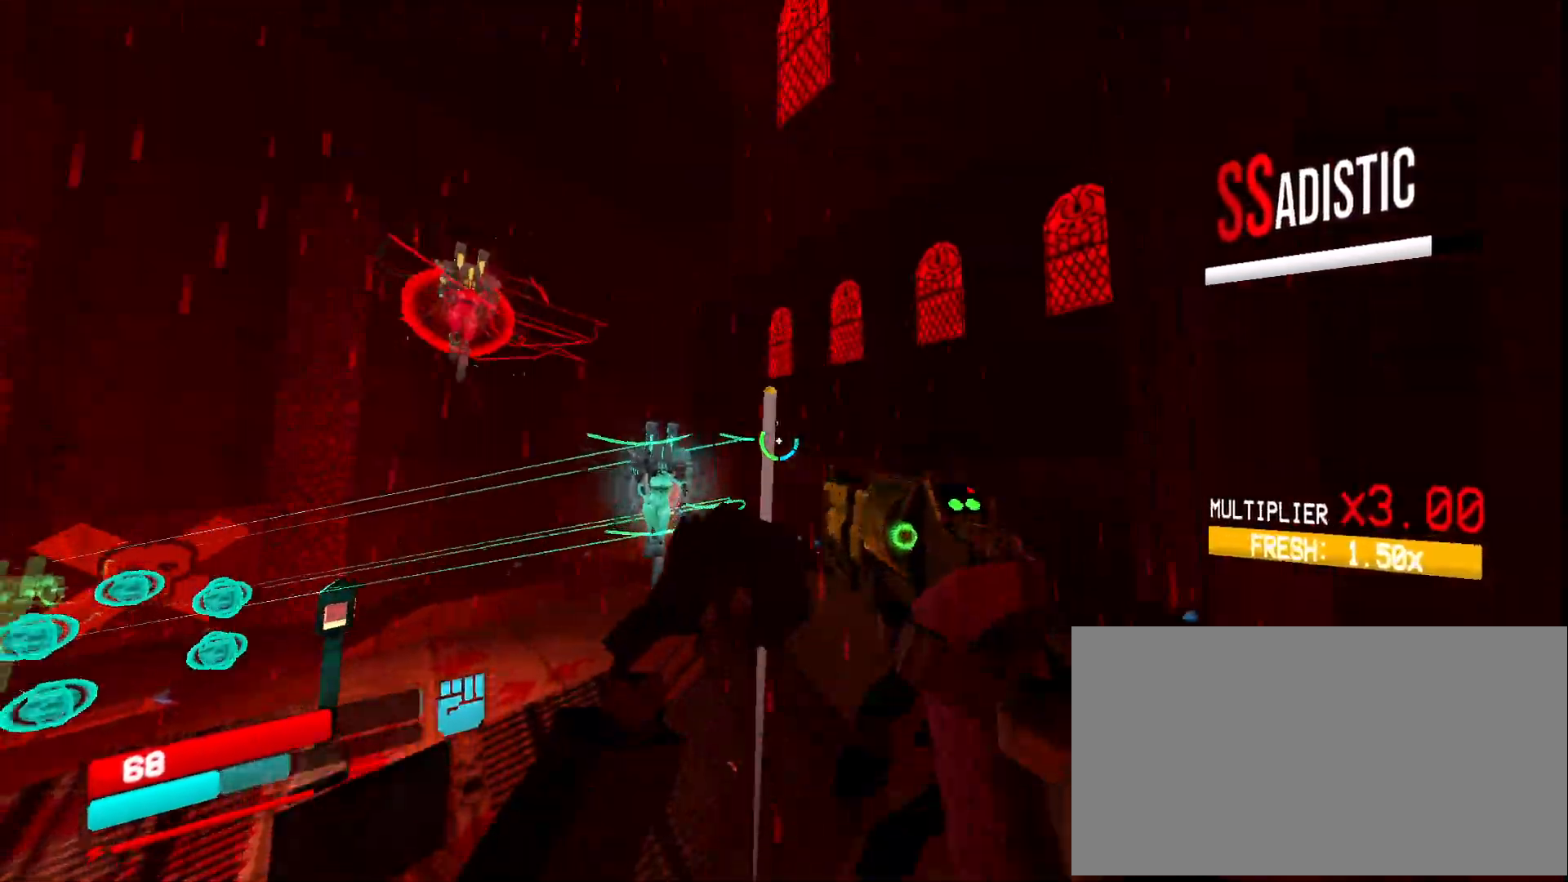
{"keys": ["ctrl", "s"], "mouse": [], "events": [[67, "ctrl", "down"], [67, "mouse_left", "up"], [150, "ctrl", "up"], [217, "ctrl", "down"]]}